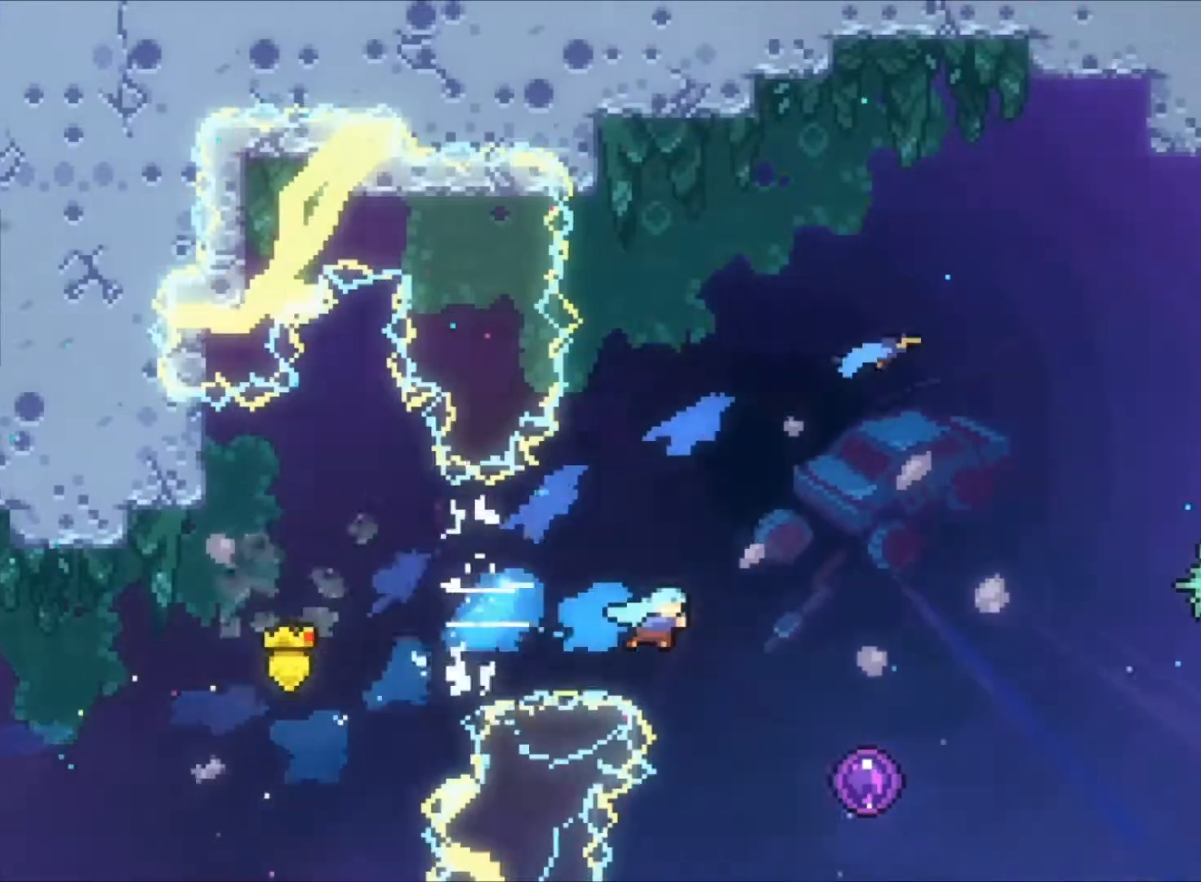
Gameplay with keyboard; each line is a JSON object with the keys held at the frame after it. "events" lists presses ("down") and releases ("up") of "a", "c", "down", "left", "right", "s", "space", "up", "v", "x" and "z" between this image and that frame as [ms after this image, input, new state], when the widget could be followed in between. No other keys are recorded. Mouse input is not recorded.
{"keys": ["right", "z"], "events": [[233, "right", "up"], [433, "right", "down"]]}
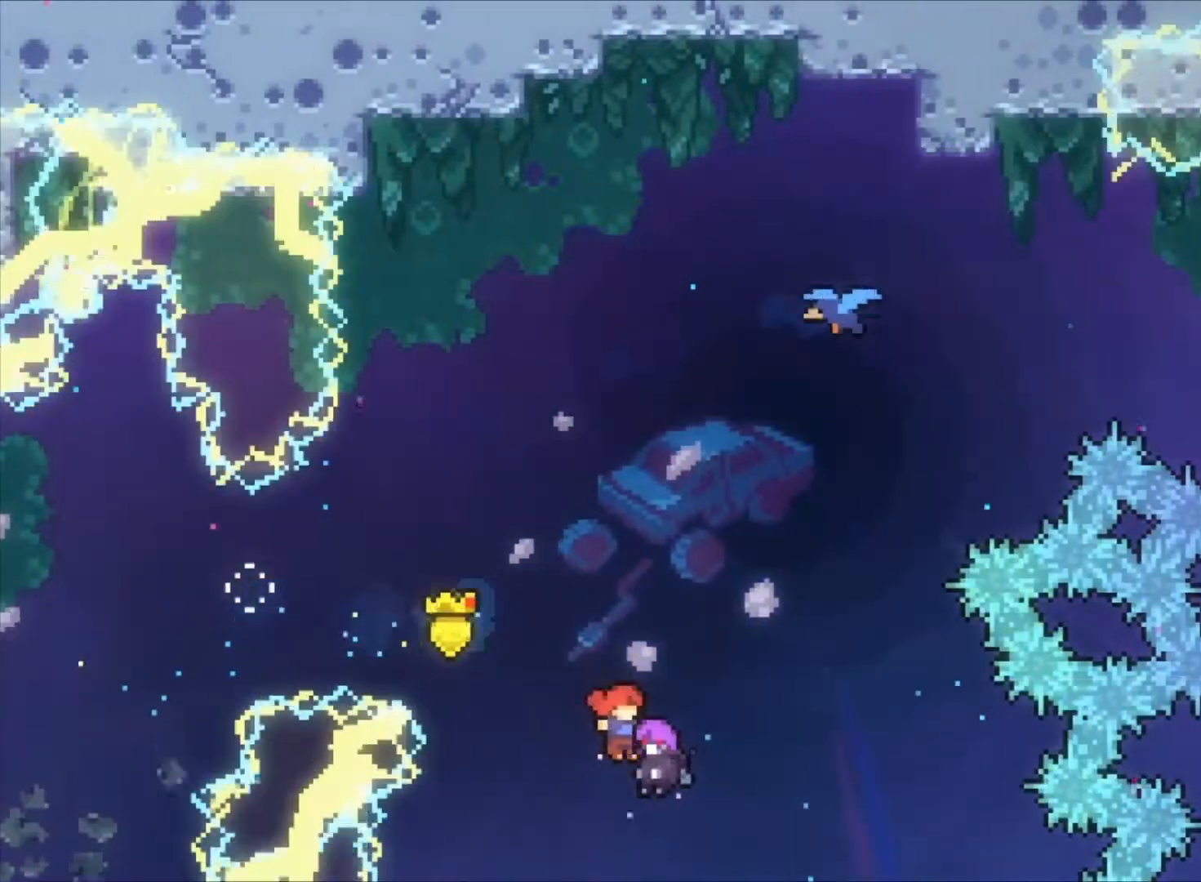
{"keys": ["right", "z"], "events": [[300, "right", "up"], [467, "right", "down"]]}
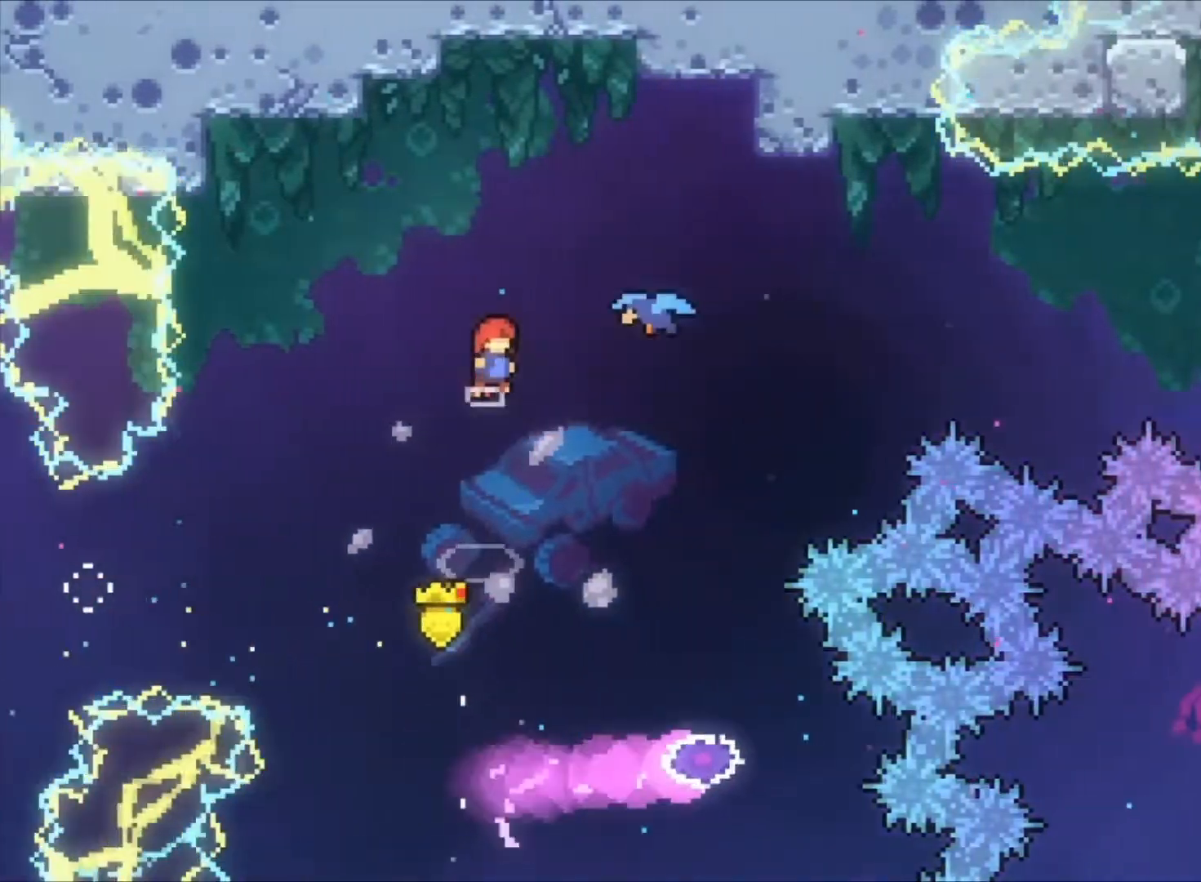
{"keys": ["right", "z"], "events": [[133, "x", "down"], [267, "x", "up"]]}
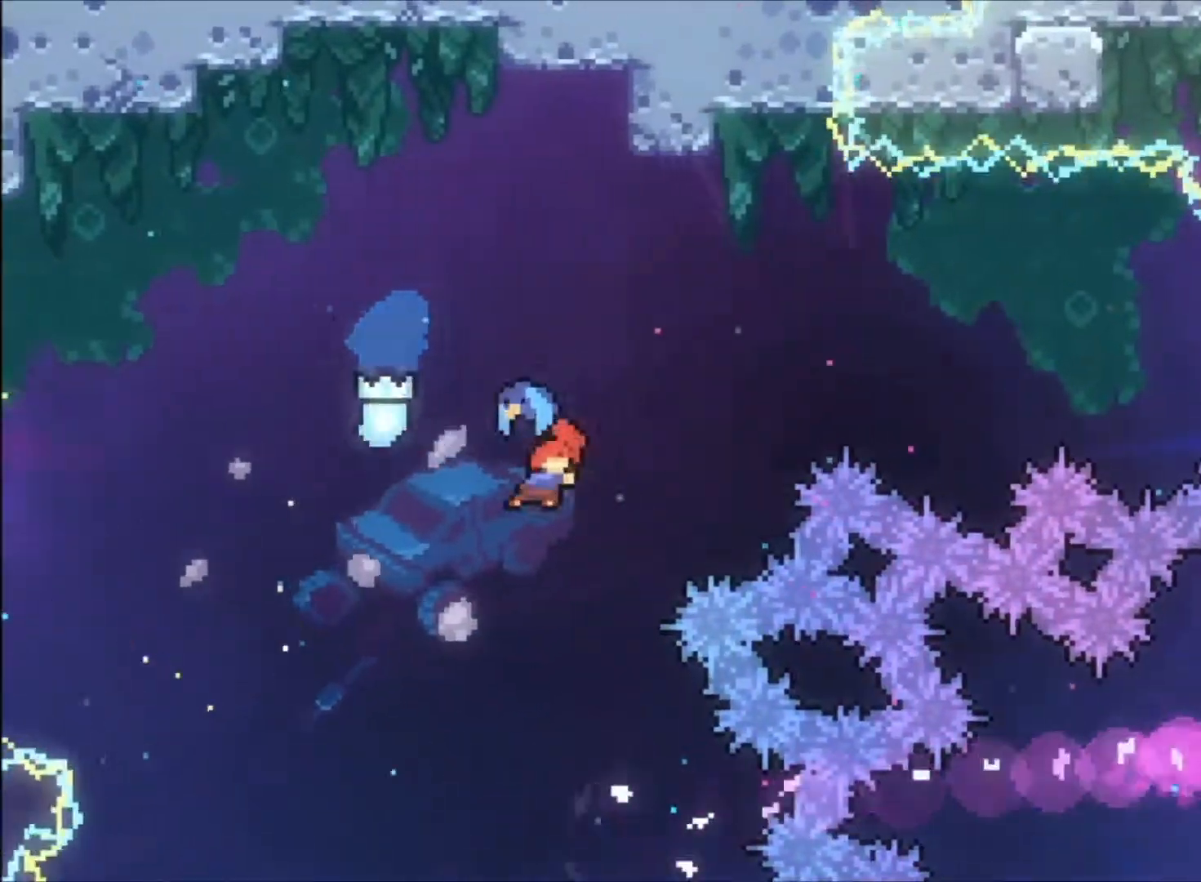
{"keys": ["right", "z"], "events": []}
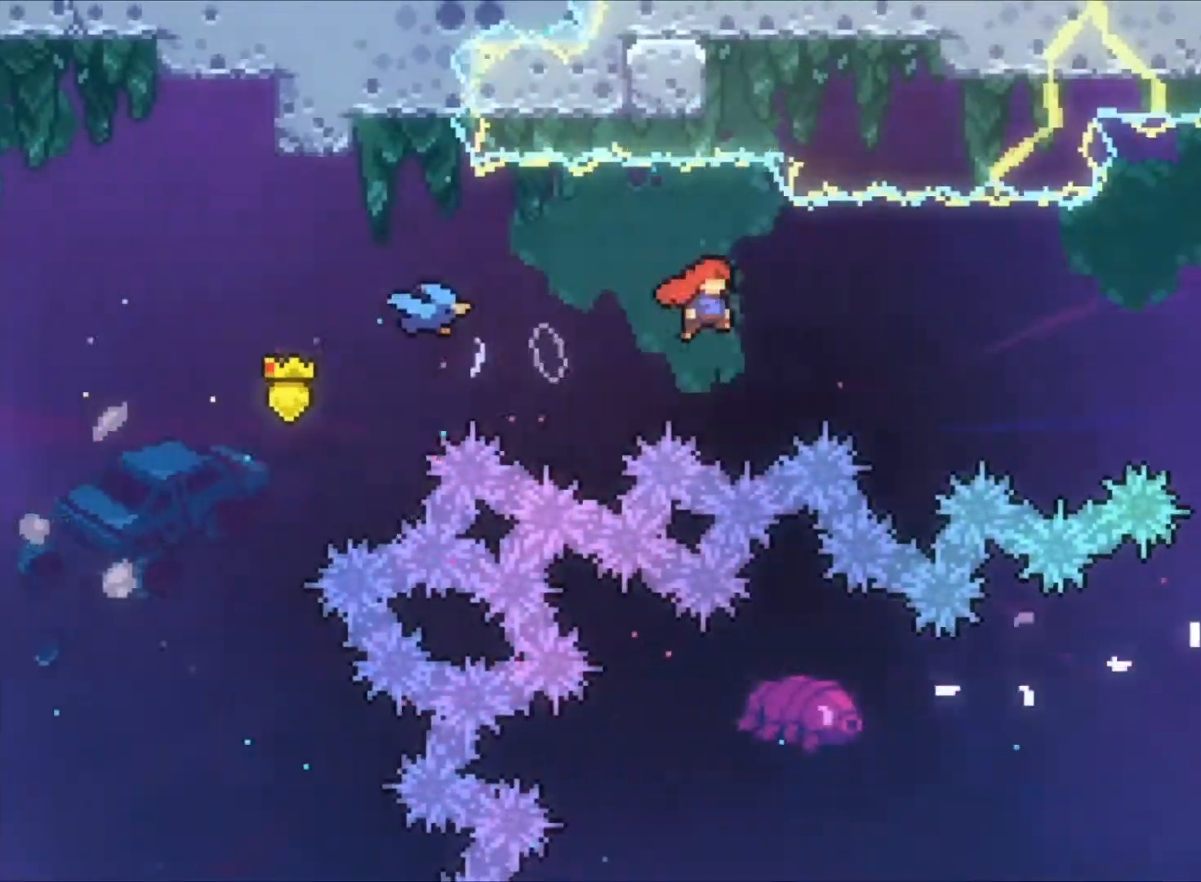
{"keys": ["right", "z"], "events": [[300, "down", "down"], [333, "x", "down"], [467, "down", "up"], [467, "x", "up"]]}
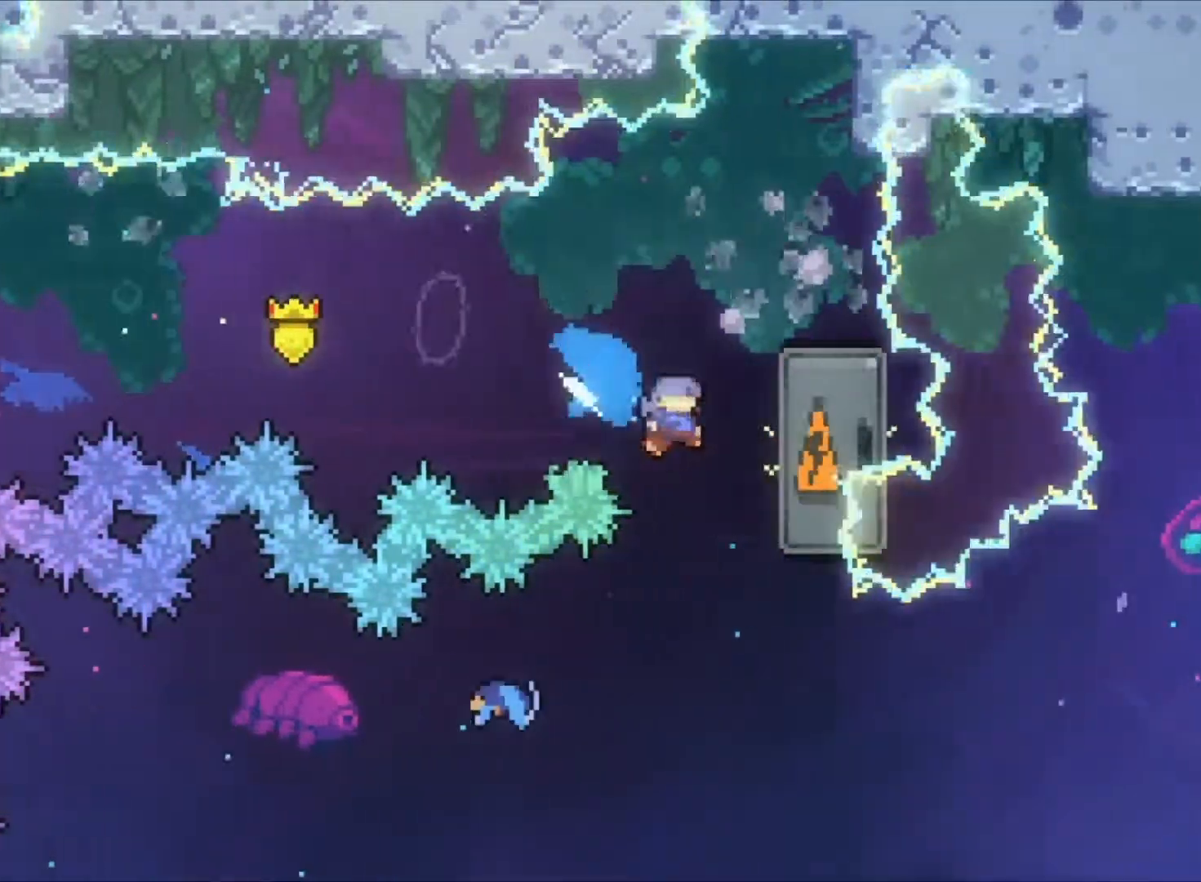
{"keys": ["right", "z"], "events": []}
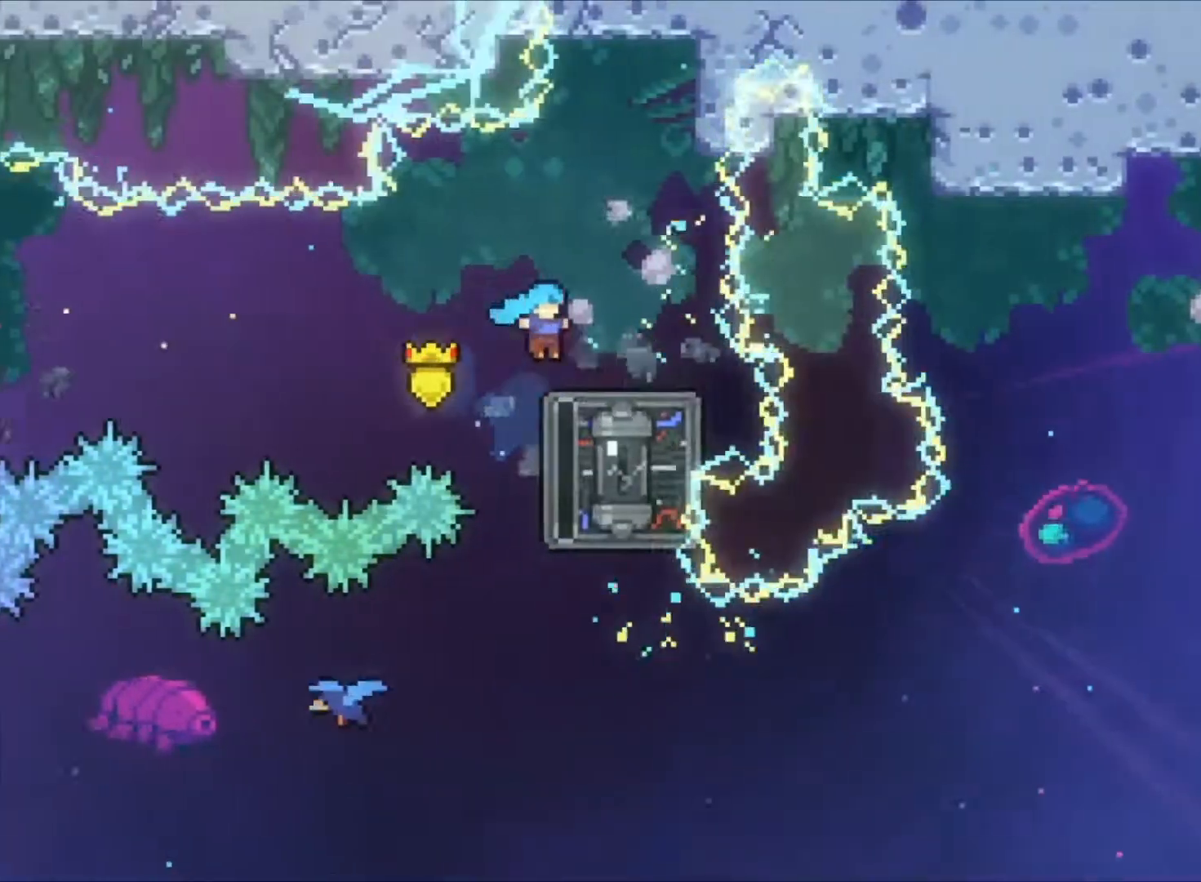
{"keys": ["z"], "events": [[33, "right", "up"], [133, "down", "down"], [167, "x", "down"], [333, "x", "up"], [400, "down", "up"]]}
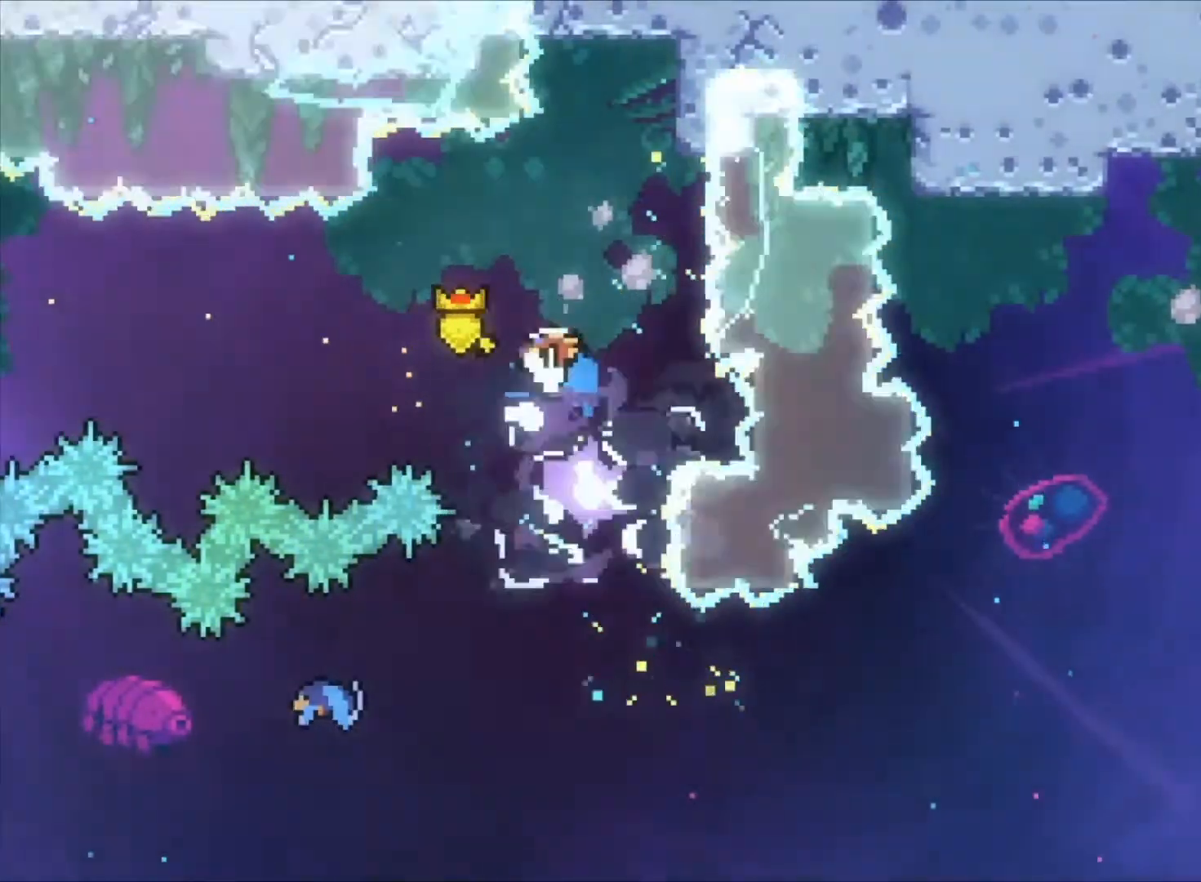
{"keys": ["z"], "events": []}
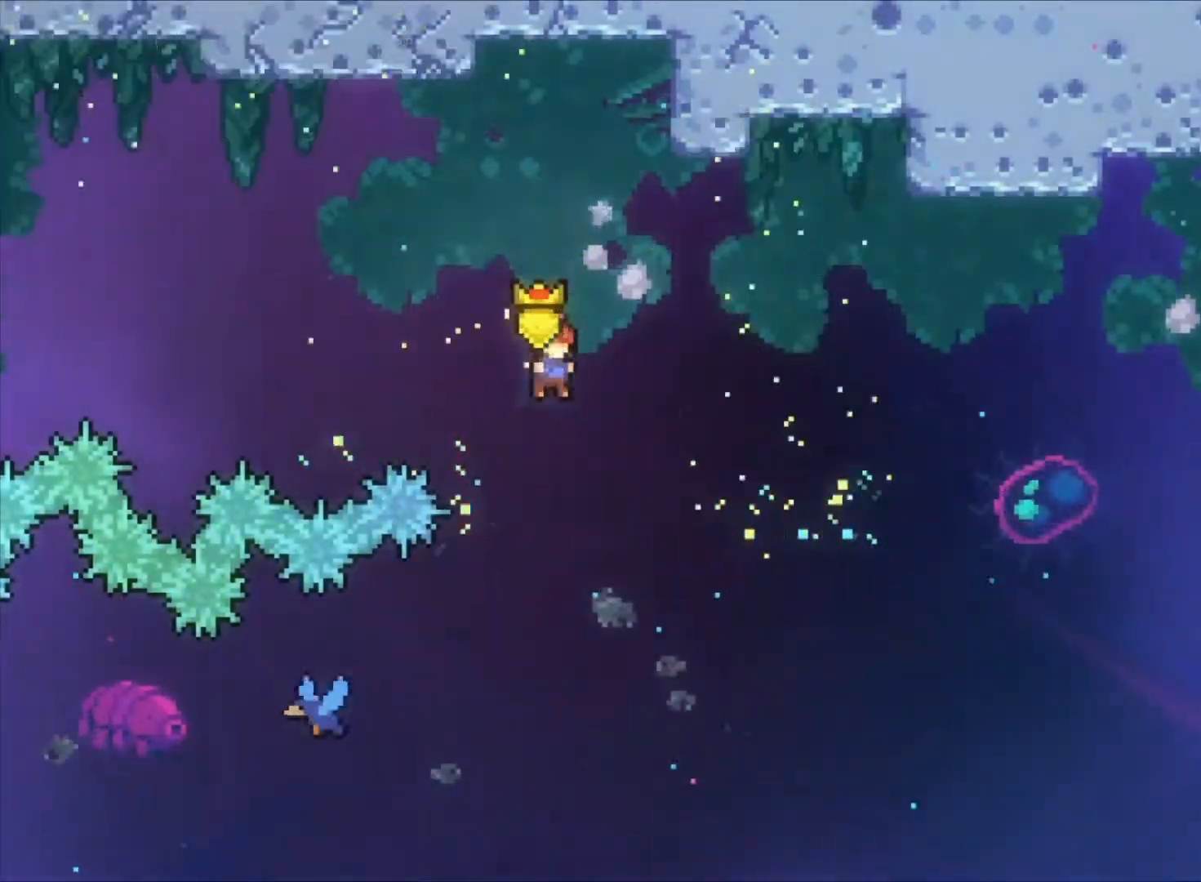
{"keys": ["left", "x", "z"], "events": [[400, "left", "down"], [433, "x", "down"]]}
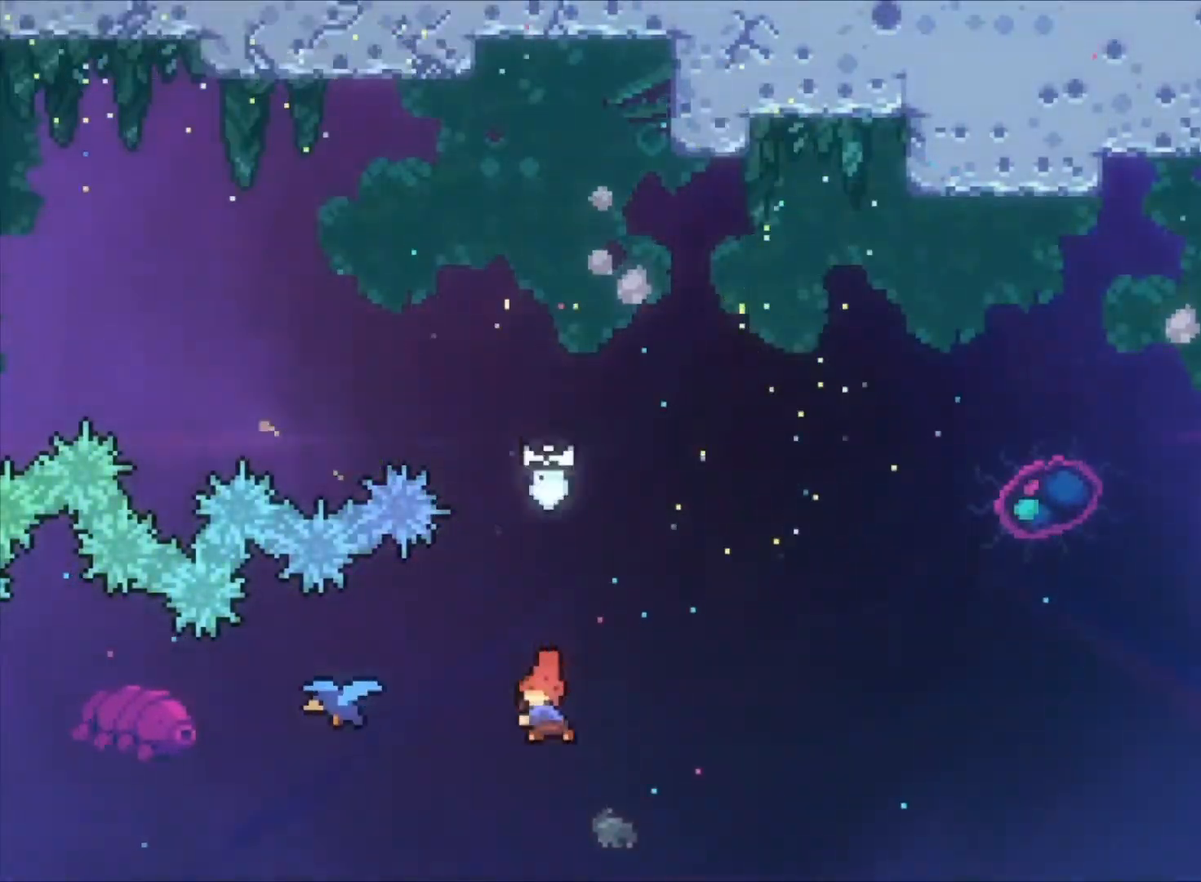
{"keys": ["right", "z"], "events": [[100, "x", "up"], [167, "left", "up"], [167, "right", "down"]]}
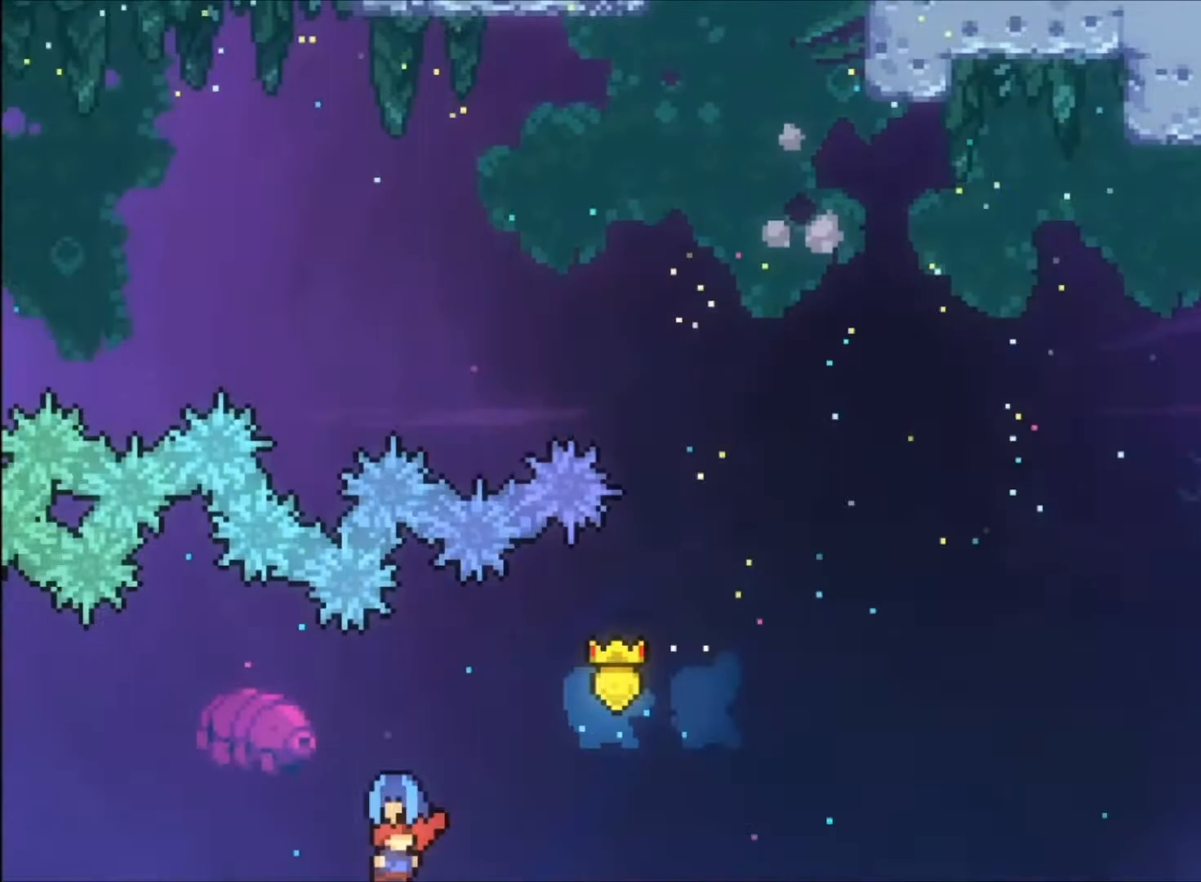
{"keys": ["right", "z"], "events": []}
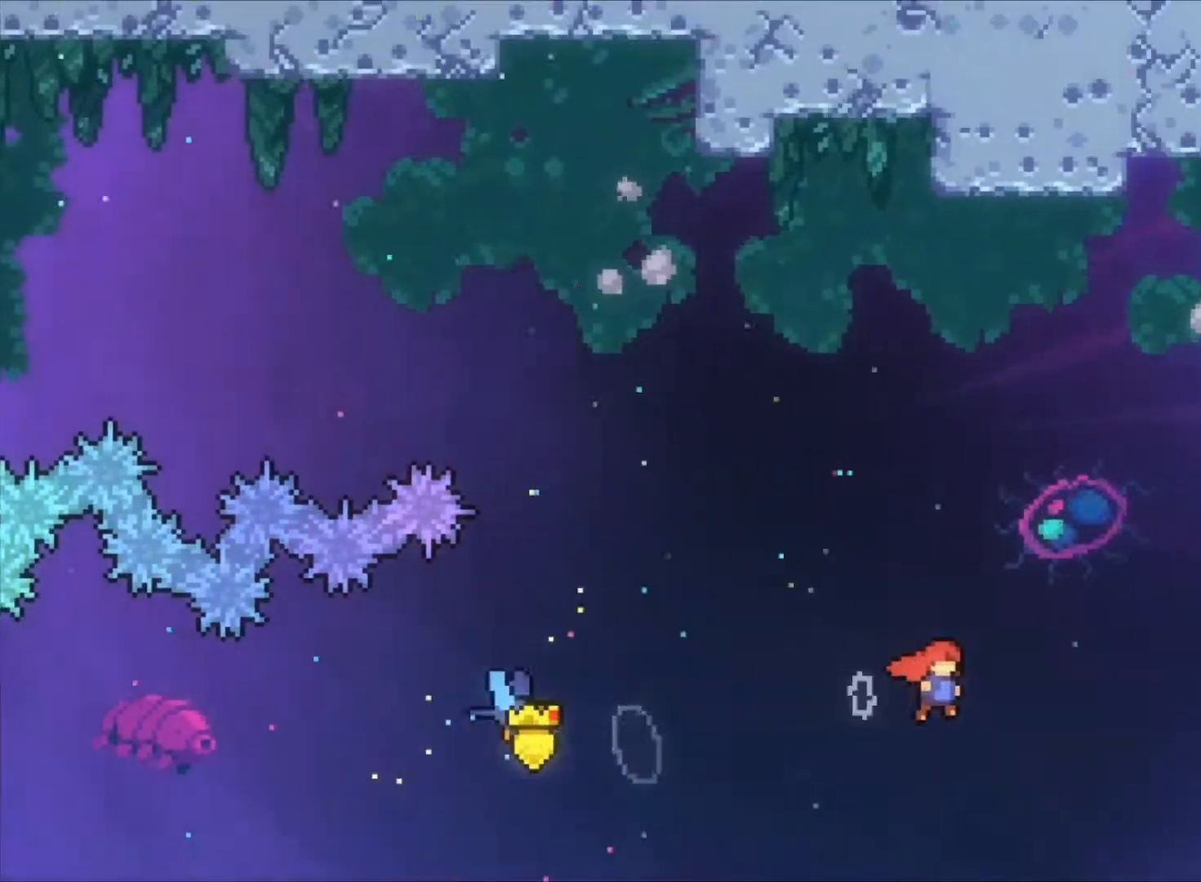
{"keys": ["right", "z"], "events": [[67, "up", "down"], [133, "x", "down"], [300, "up", "up"], [367, "x", "up"]]}
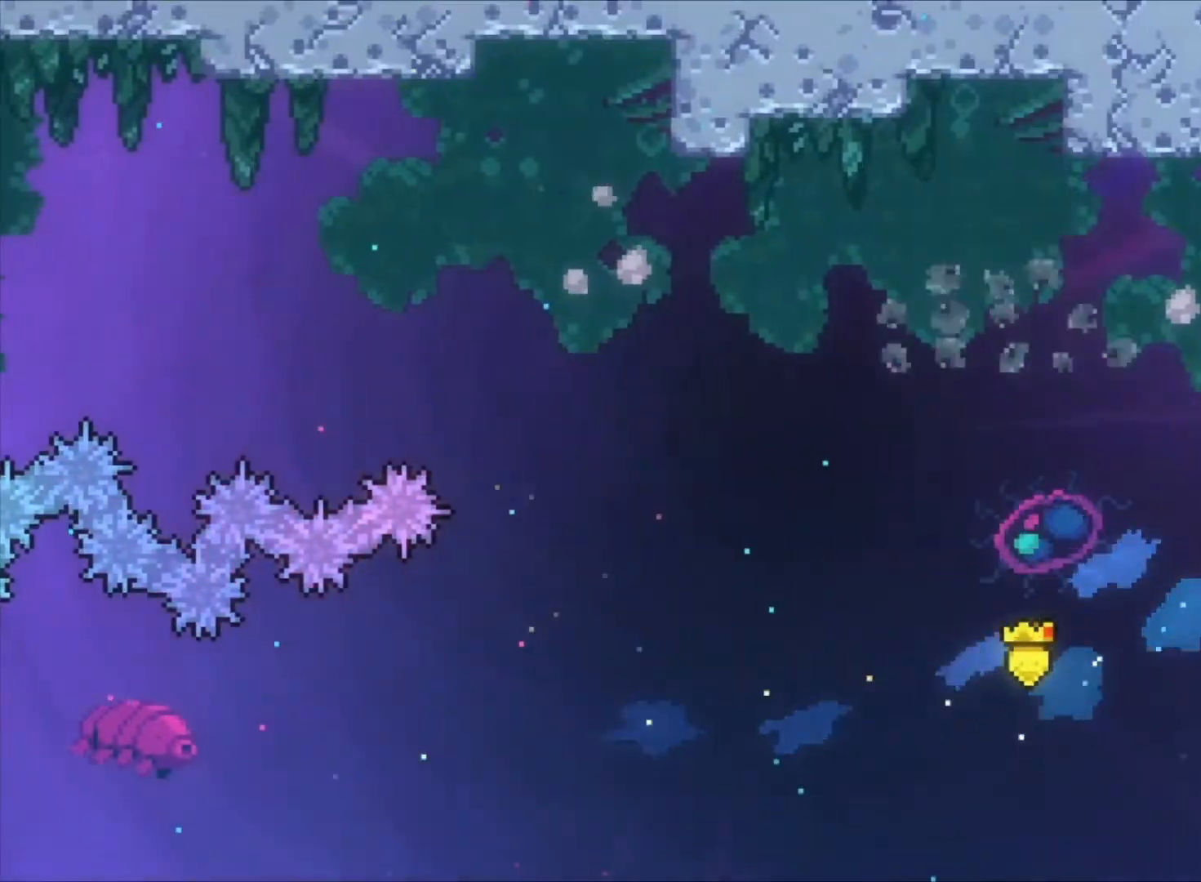
{"keys": ["right", "z"], "events": [[233, "c", "down"], [267, "c", "up"]]}
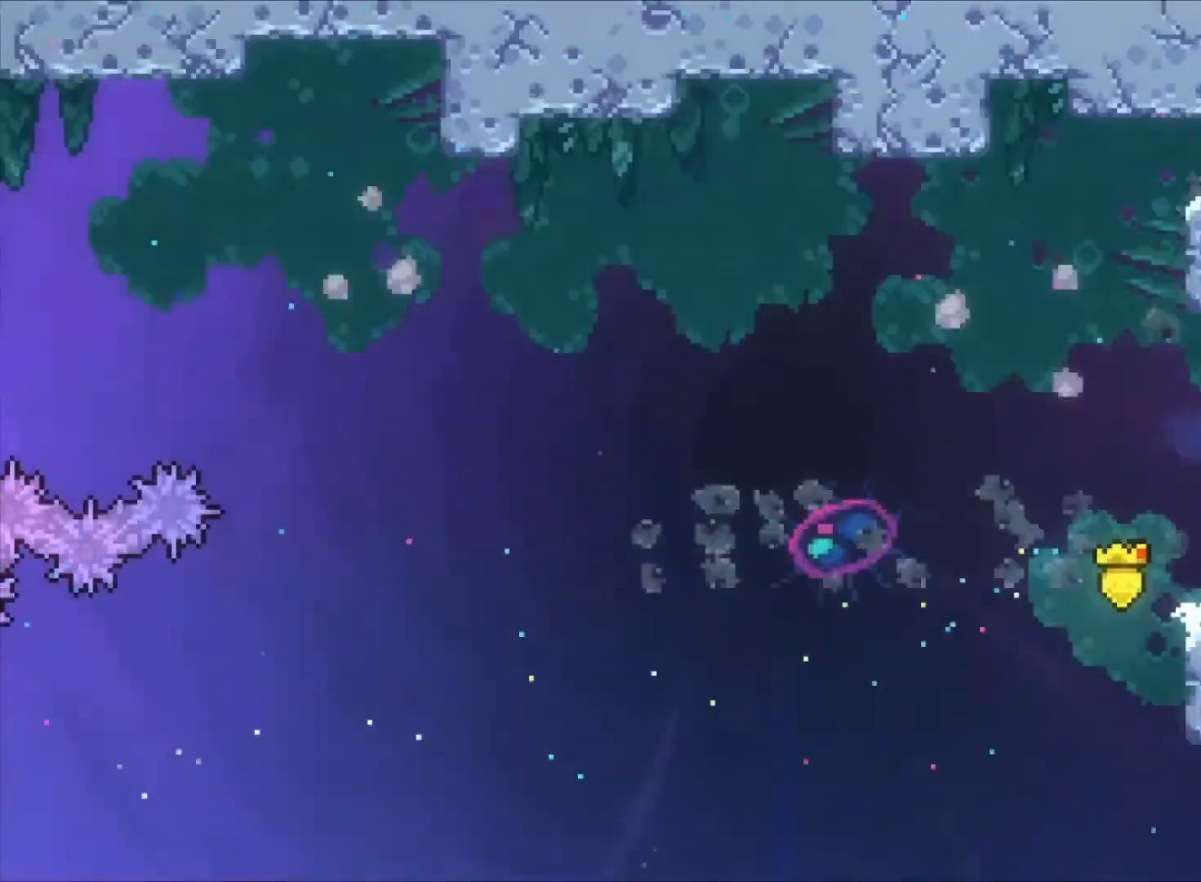
{"keys": ["right", "z"], "events": []}
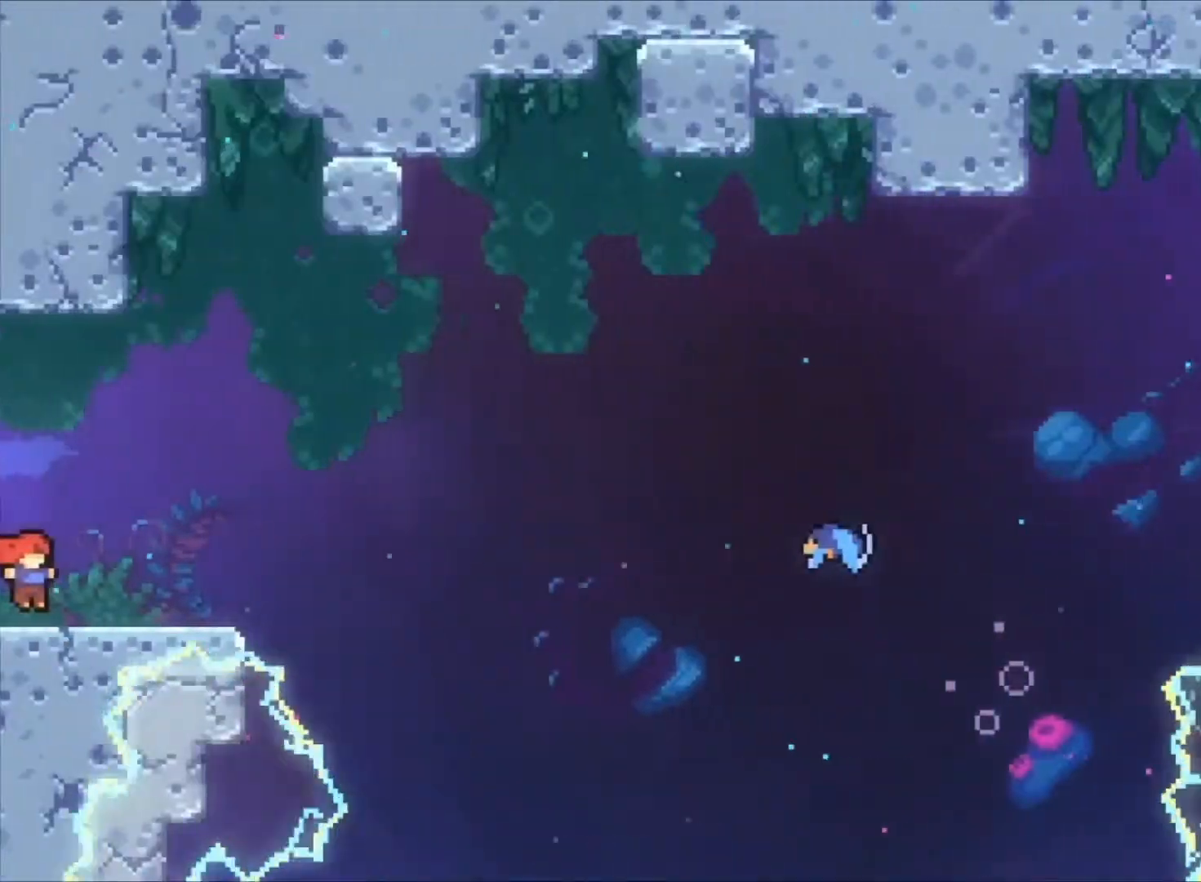
{"keys": ["c", "right", "z"], "events": [[200, "down", "down"], [200, "x", "down"], [300, "x", "up"], [367, "down", "up"], [400, "c", "down"]]}
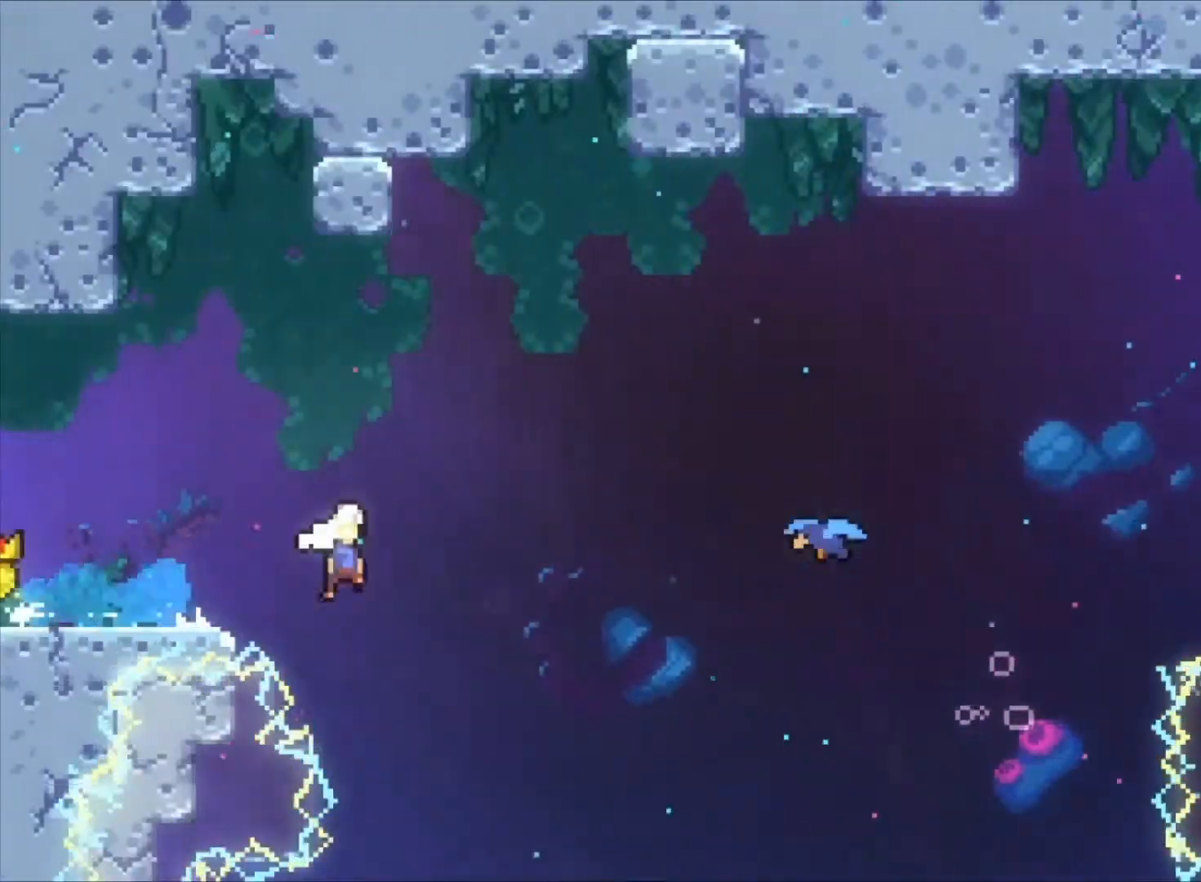
{"keys": ["c", "right", "up", "z"], "events": [[400, "up", "down"]]}
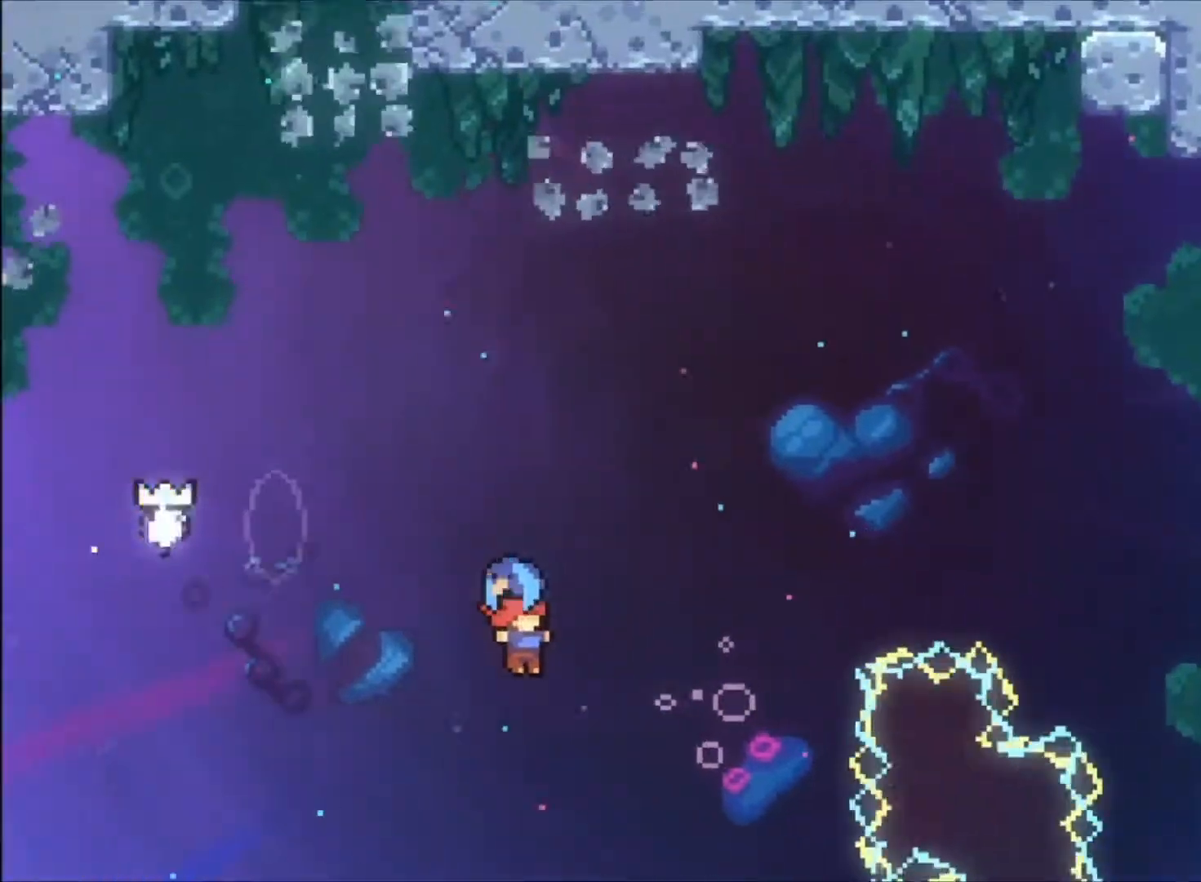
{"keys": ["right", "up", "z"], "events": [[67, "c", "up"]]}
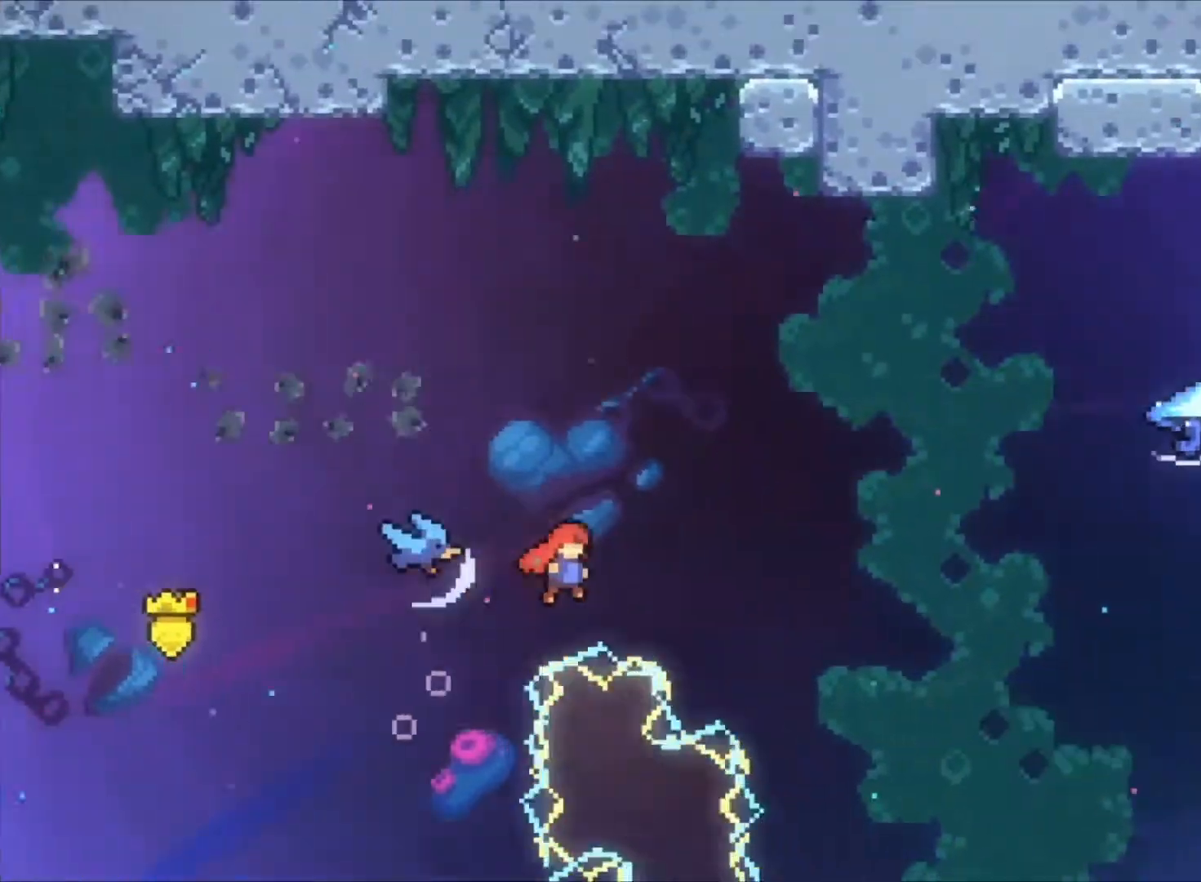
{"keys": ["right", "up", "x", "z"], "events": [[367, "x", "down"]]}
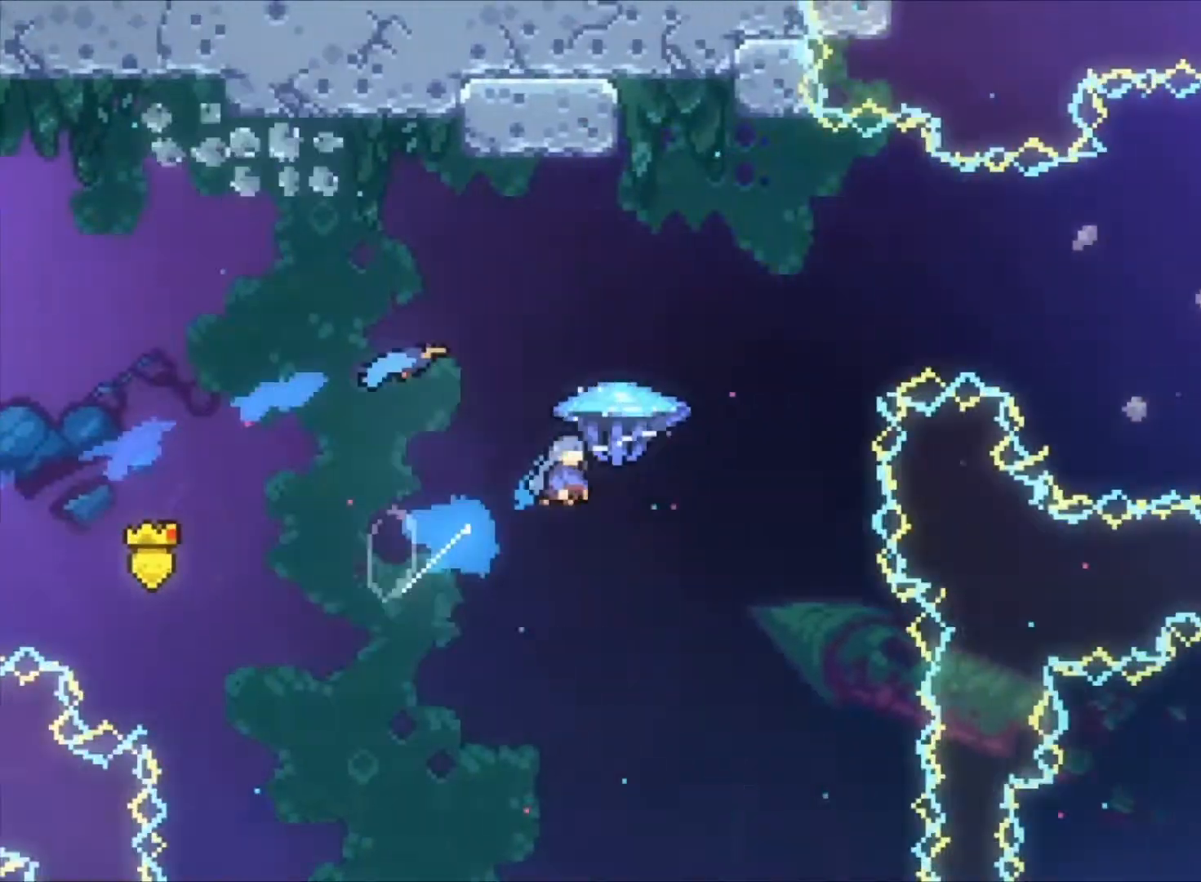
{"keys": ["right", "up", "z"], "events": [[33, "x", "up"]]}
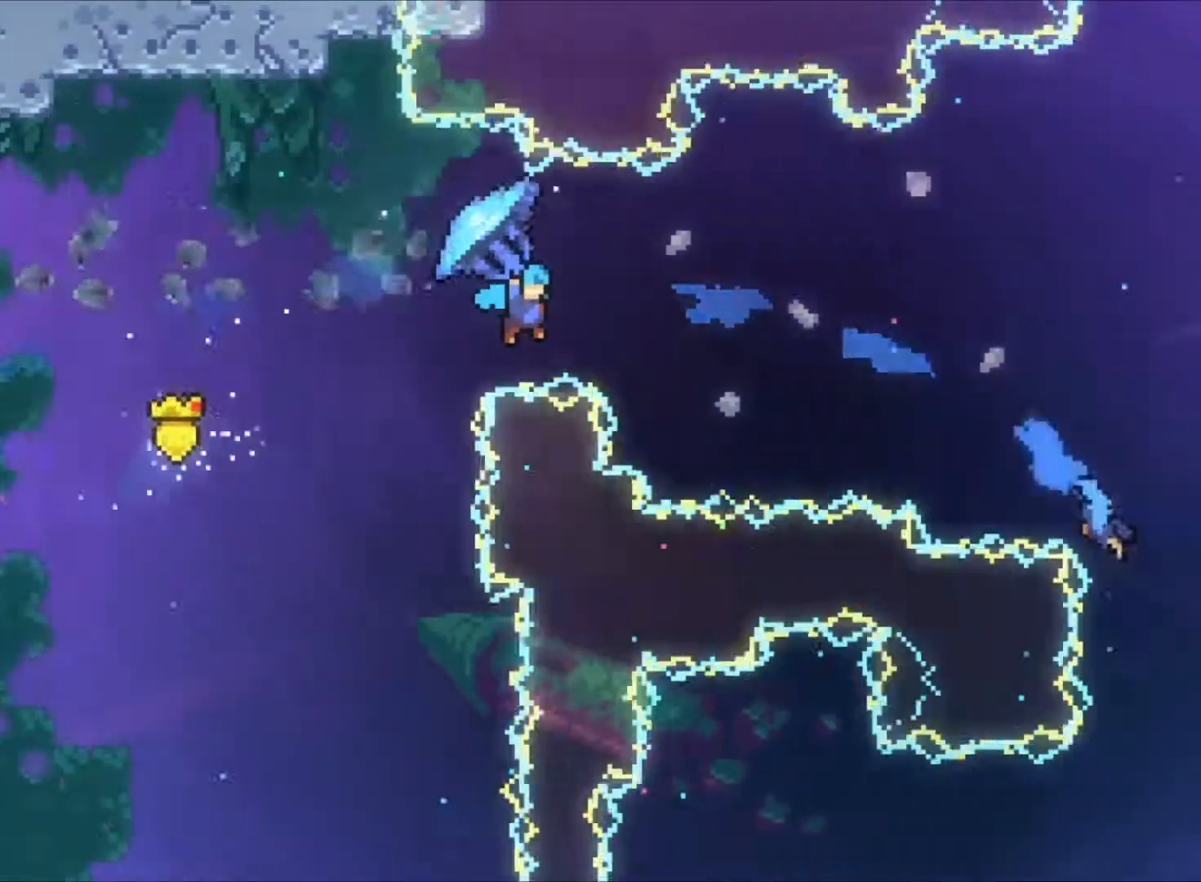
{"keys": ["right", "up", "z"], "events": []}
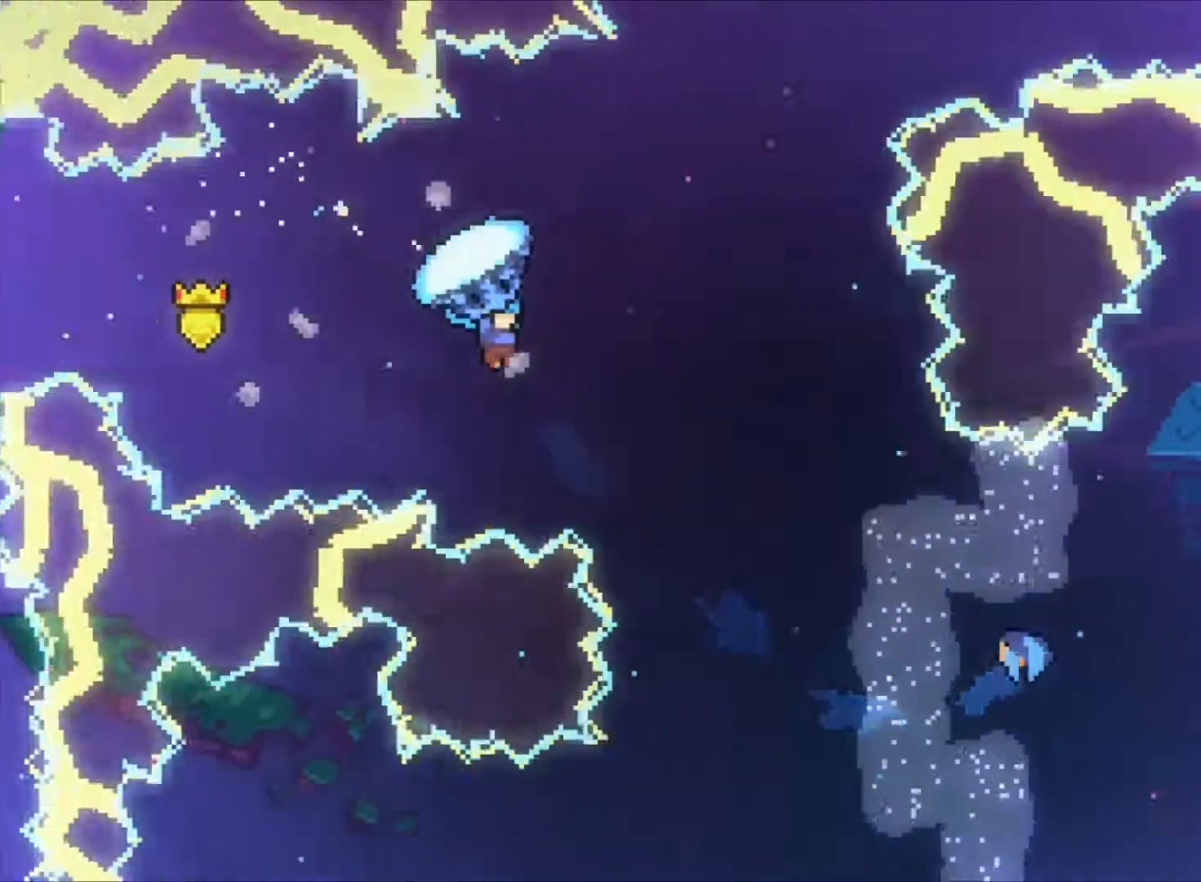
{"keys": ["right", "up", "z"], "events": []}
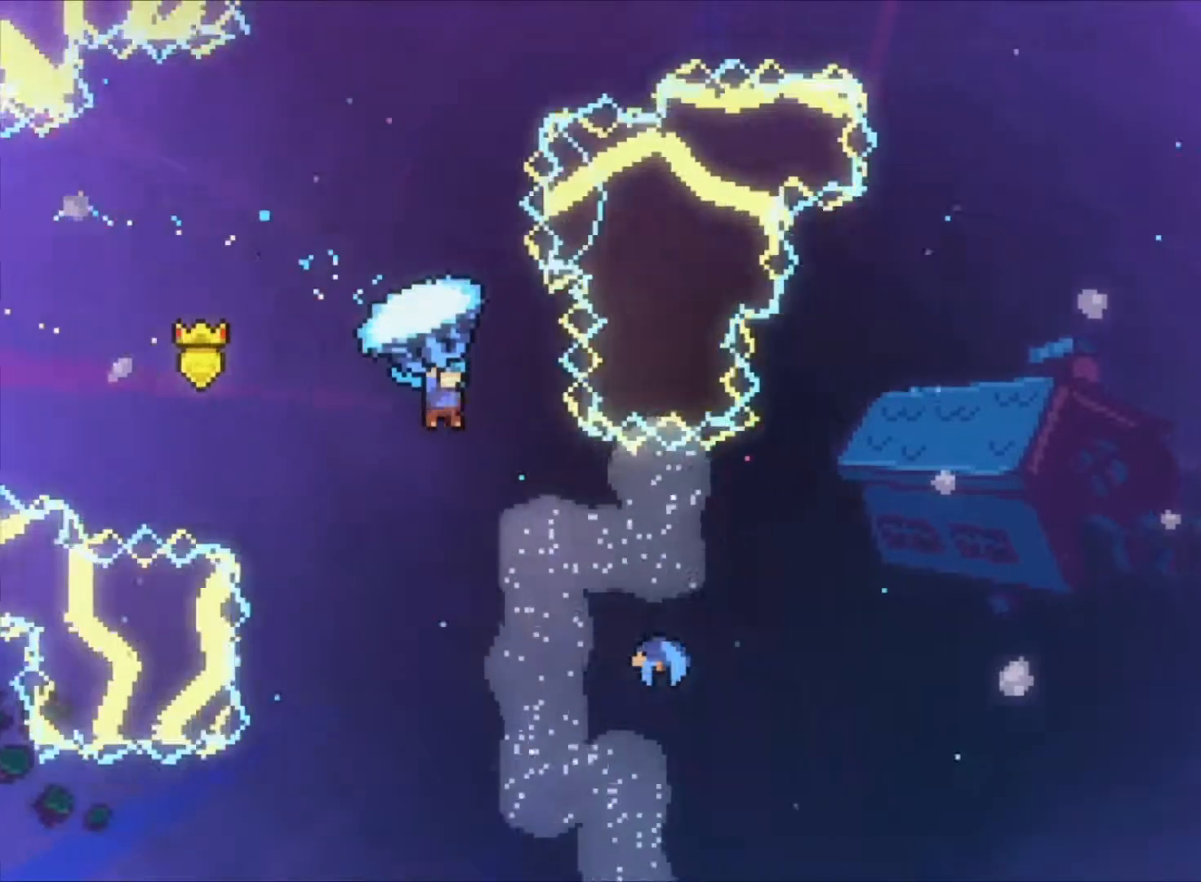
{"keys": ["right", "z"], "events": [[33, "up", "up"], [100, "z", "up"], [167, "z", "down"]]}
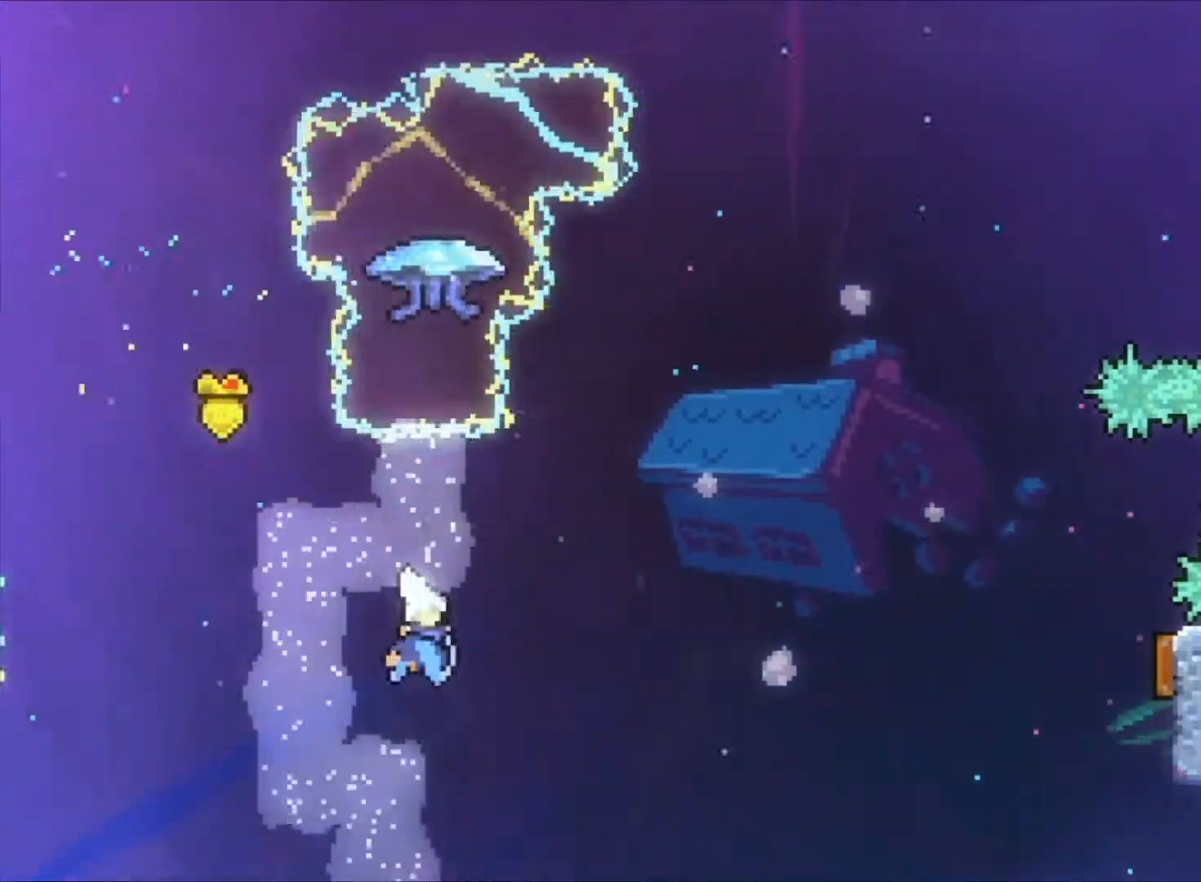
{"keys": ["right", "z"], "events": []}
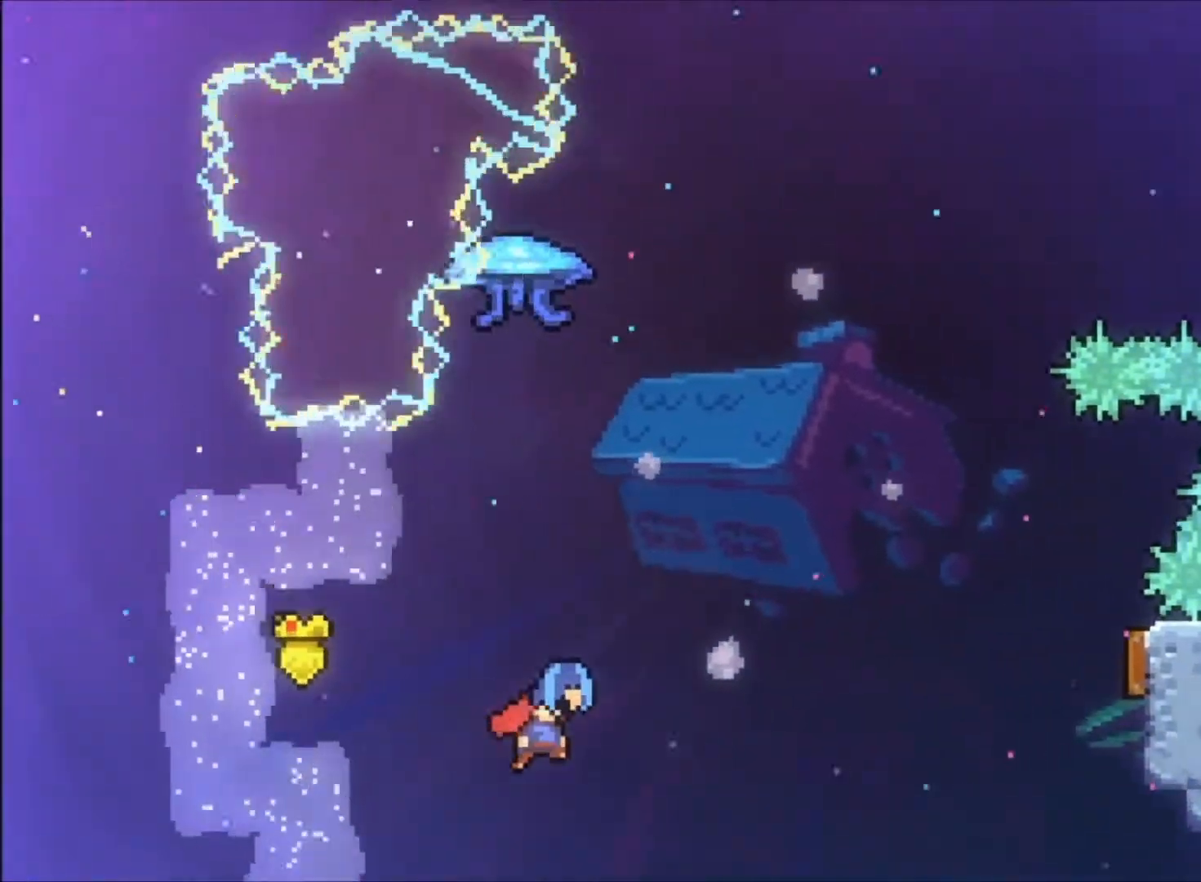
{"keys": ["left", "right", "up", "z"], "events": [[300, "left", "down"], [300, "right", "up"], [433, "up", "down"], [500, "right", "down"]]}
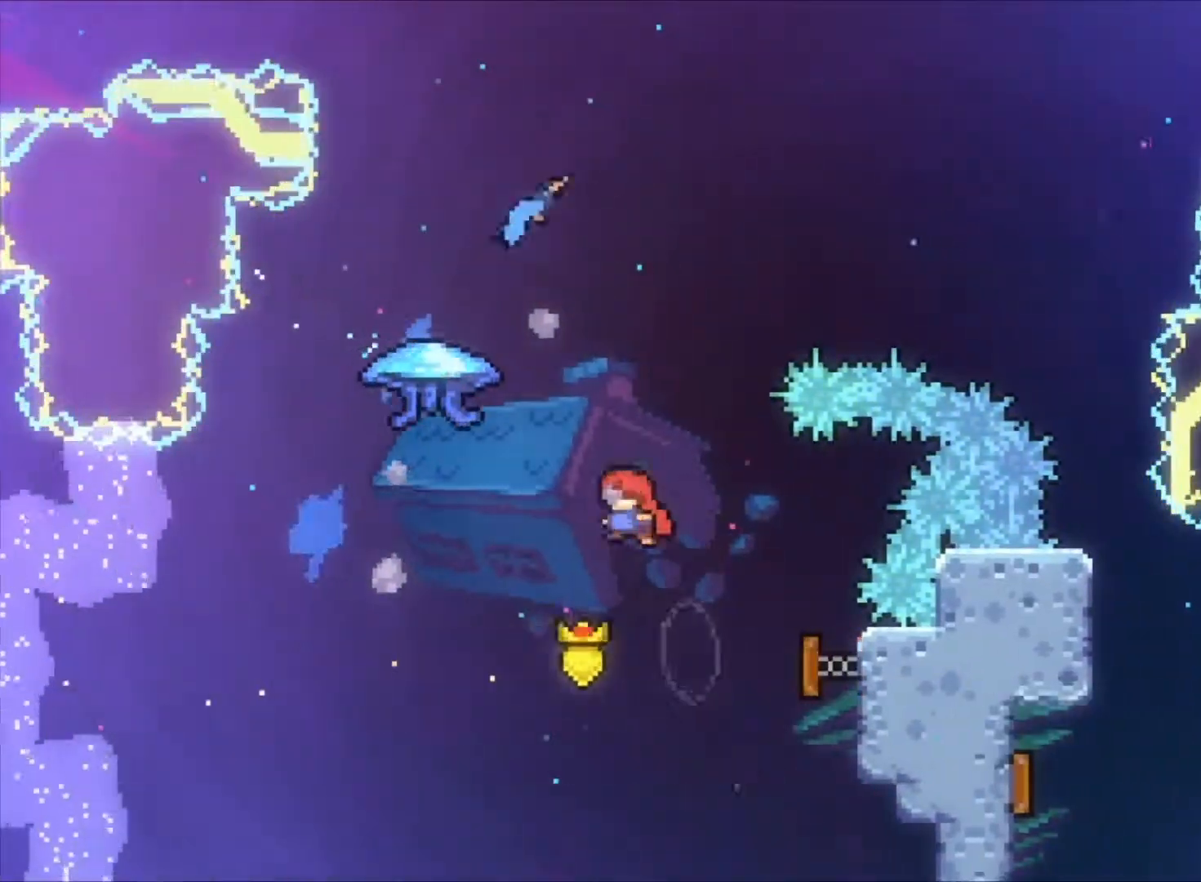
{"keys": ["right", "up", "z"], "events": [[33, "left", "up"]]}
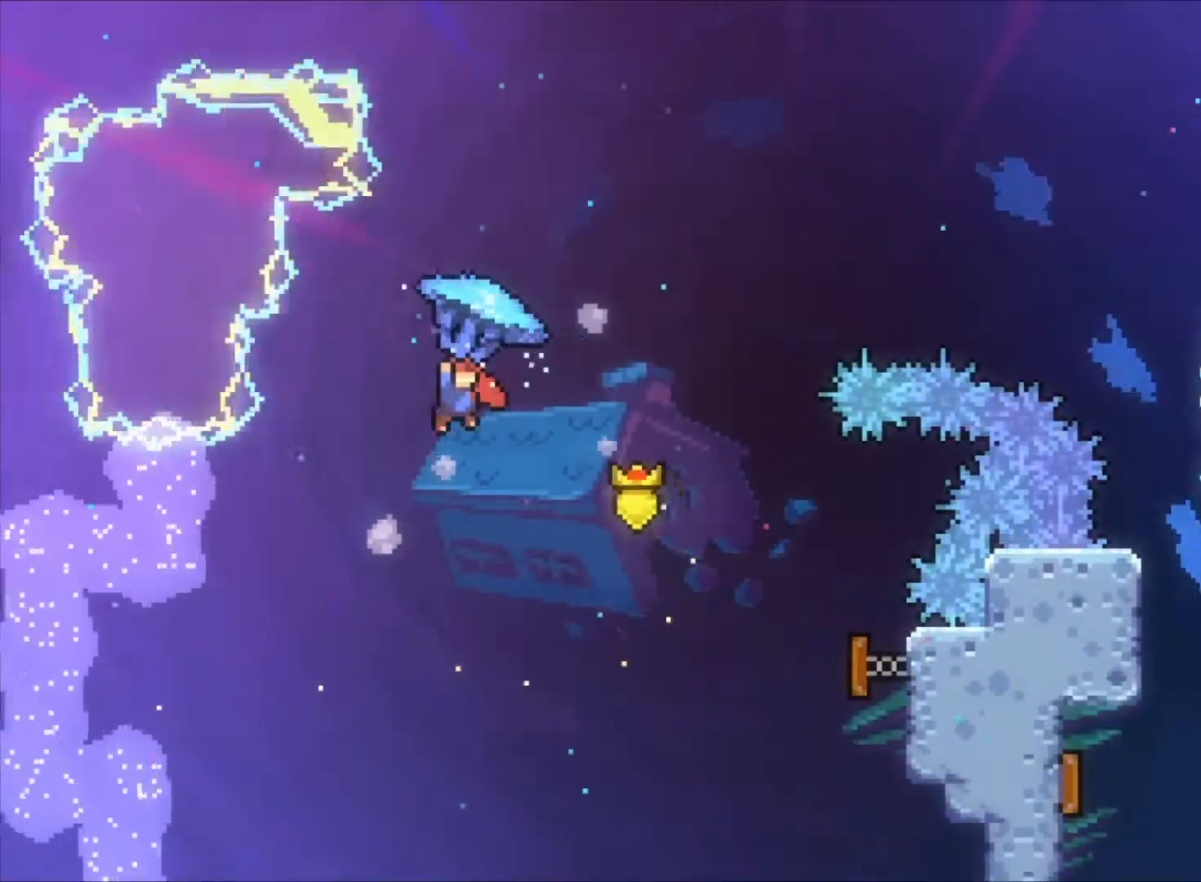
{"keys": ["right", "up", "z"], "events": []}
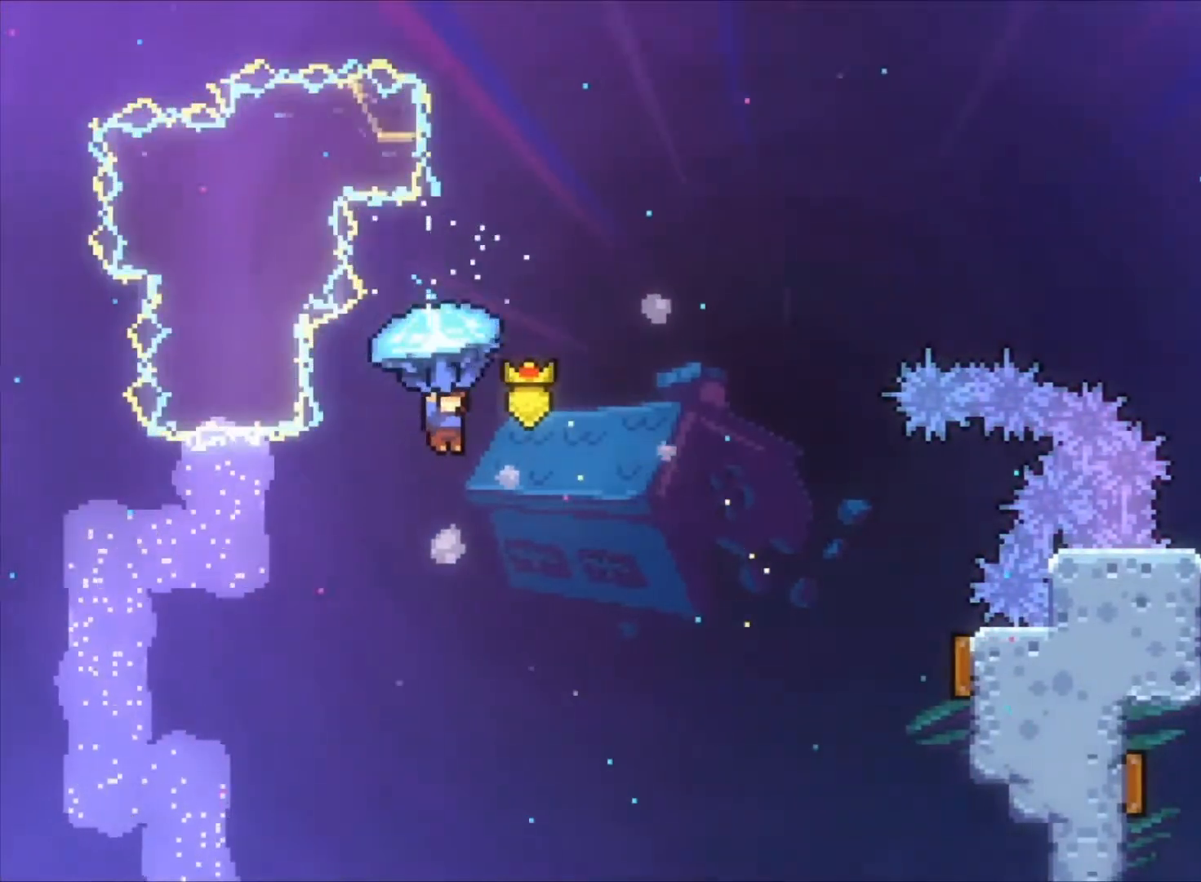
{"keys": ["right", "up", "x", "z"], "events": [[267, "z", "up"], [367, "x", "down"], [367, "z", "down"]]}
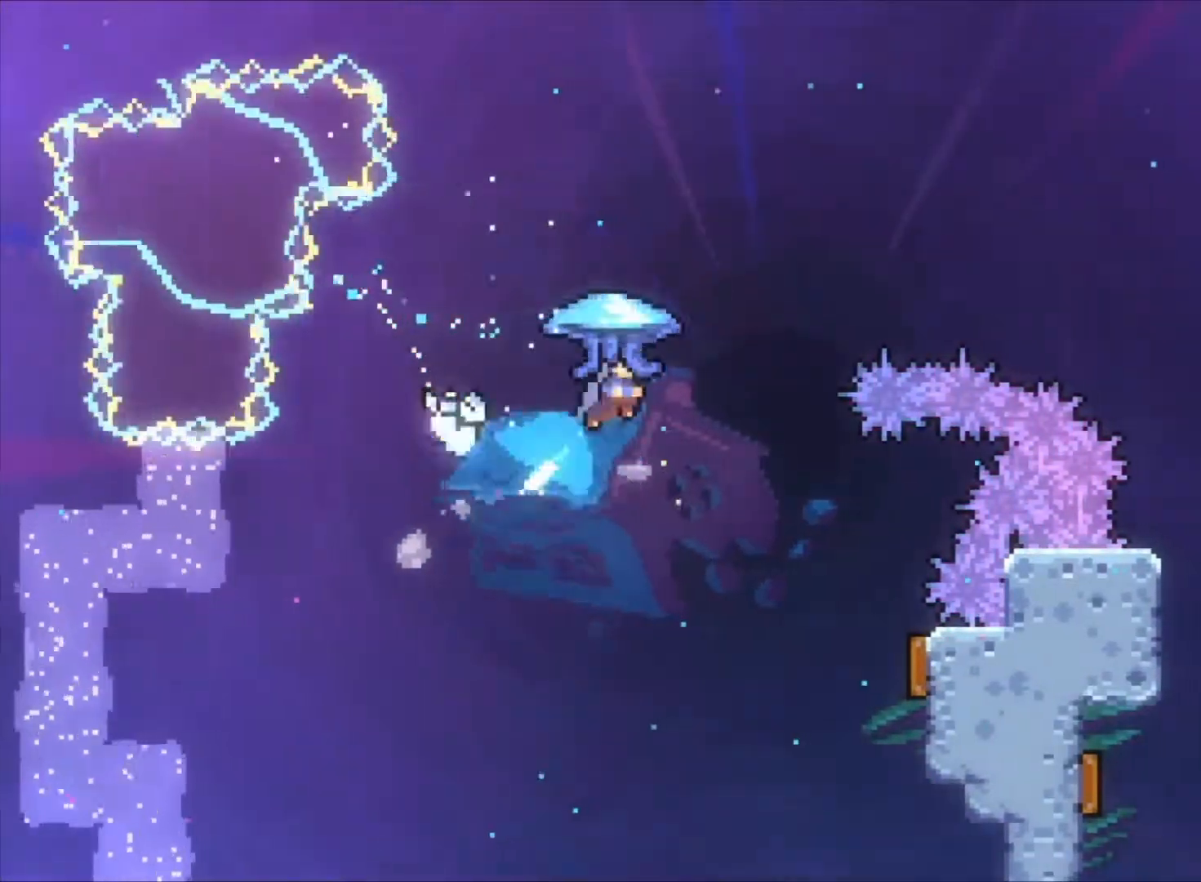
{"keys": ["right", "up", "z"], "events": [[33, "x", "up"]]}
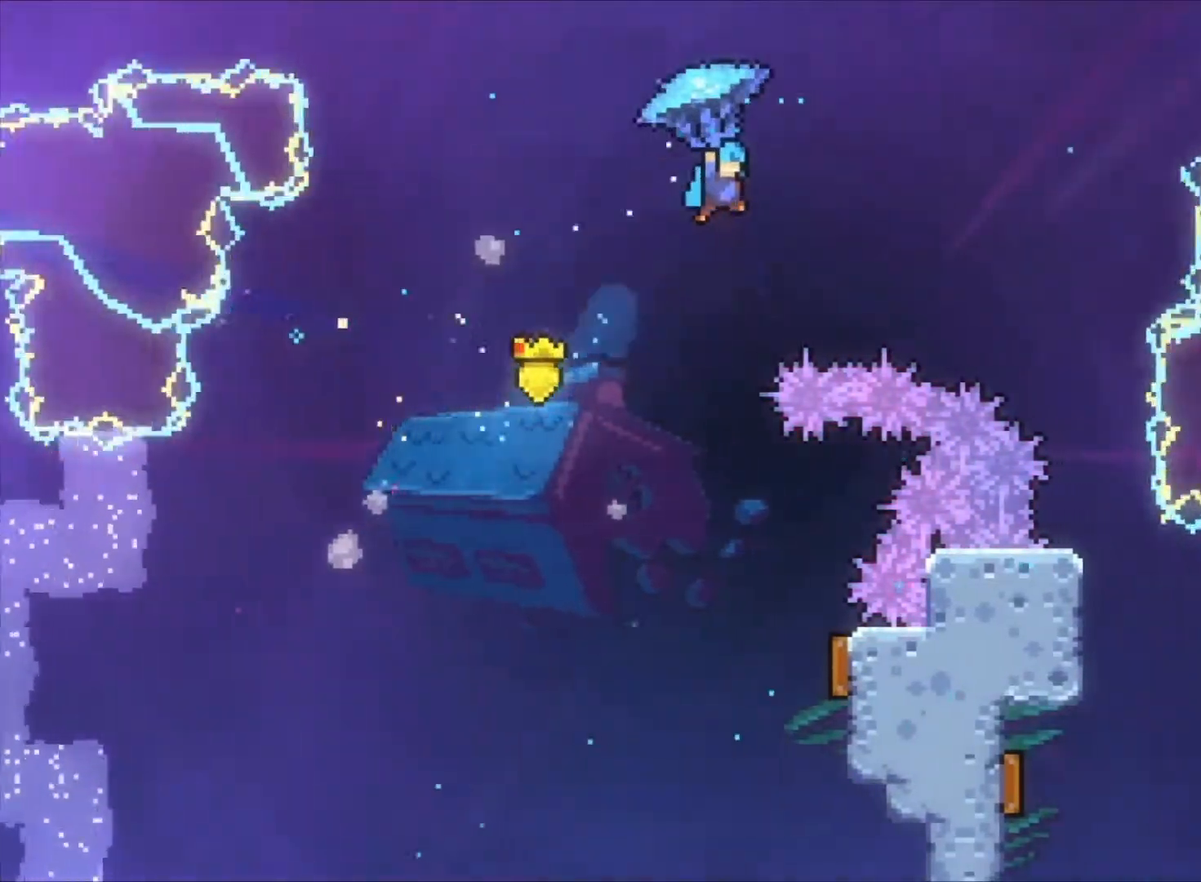
{"keys": ["right", "up", "z"], "events": []}